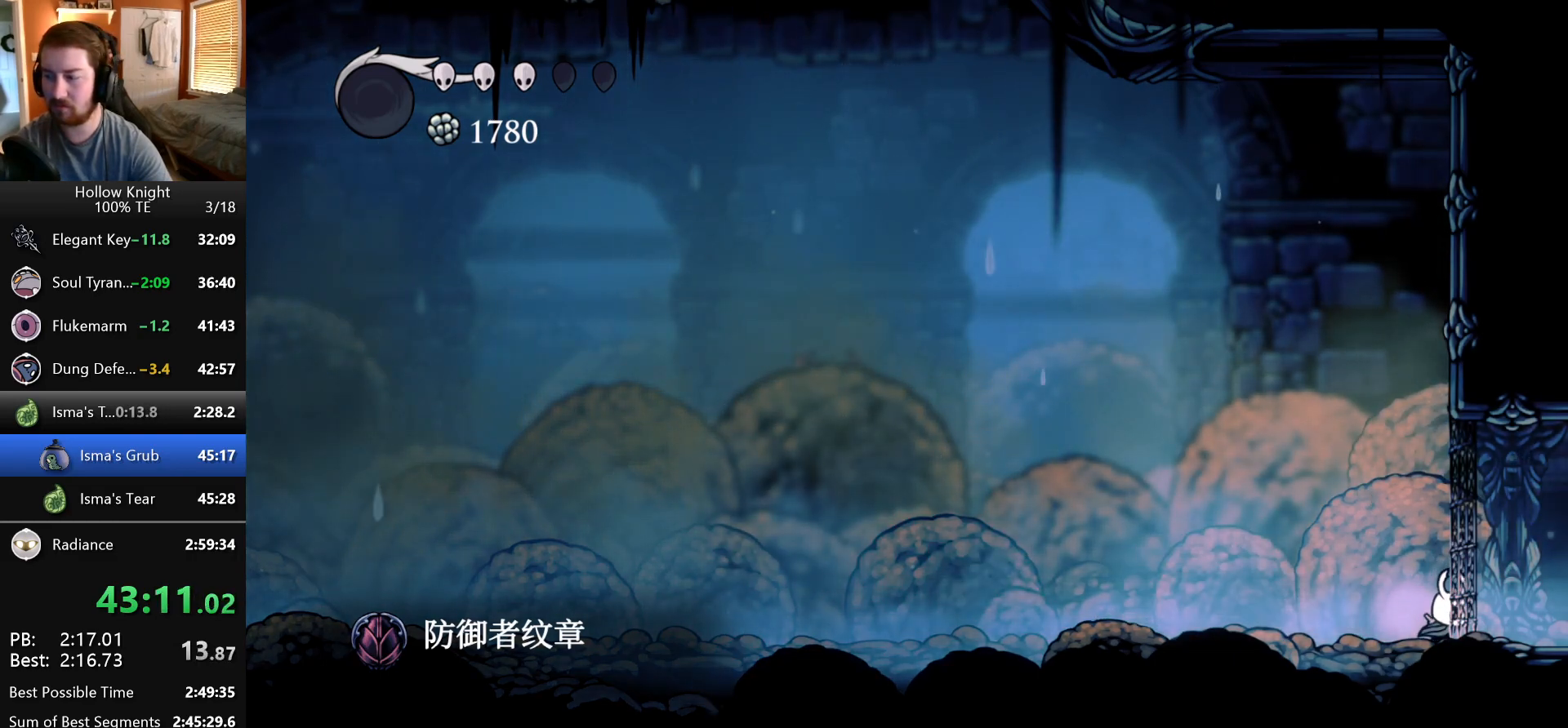
Gameplay with keyboard; each line is a JSON object with the keys held at the frame after it. "events" lists presses ("down") and releases ("up") of "dash", "down", "dream", "escape", "focus", "inventory", "jump", "left", "map", "nail", "return", "right" and "up" between this image and that frame as [ms after this image, input, new state], when the widget could be followed in between. No other keys are recorded. Mouse input is not recorded. Key names are as the overlay labels them; some are game actions (e.g. jump) rather than physical keys. Not read: cdash.
{"keys": ["right"], "events": []}
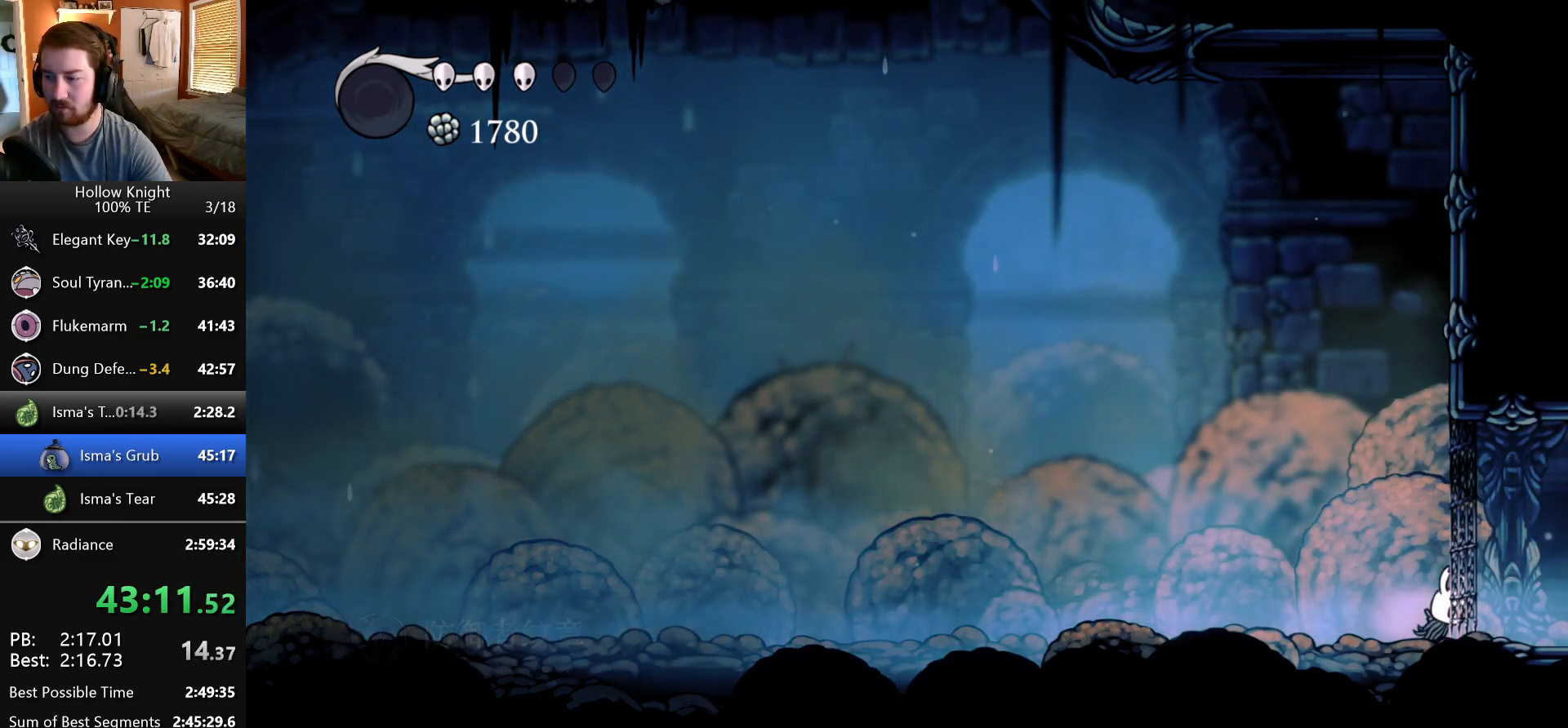
{"keys": ["right"], "events": []}
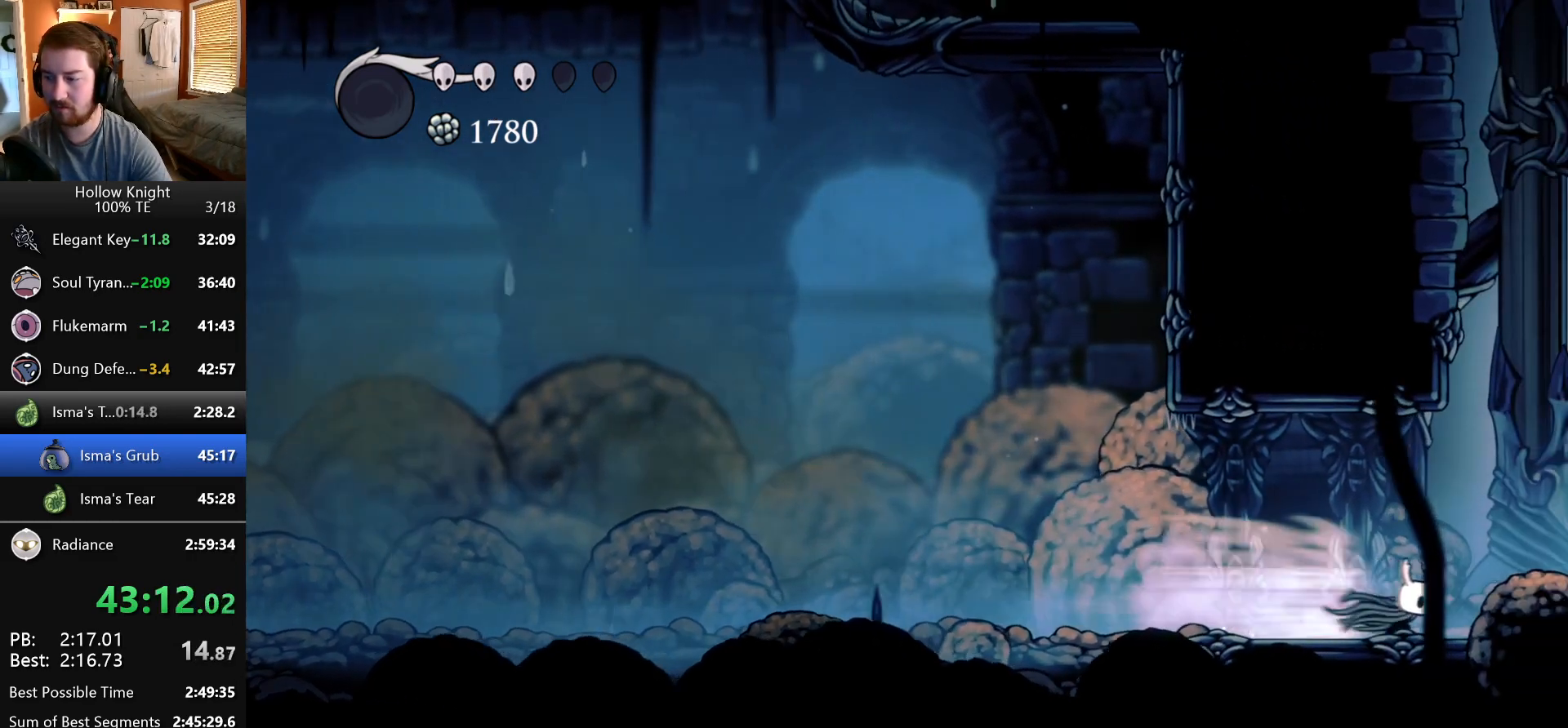
{"keys": ["right"], "events": []}
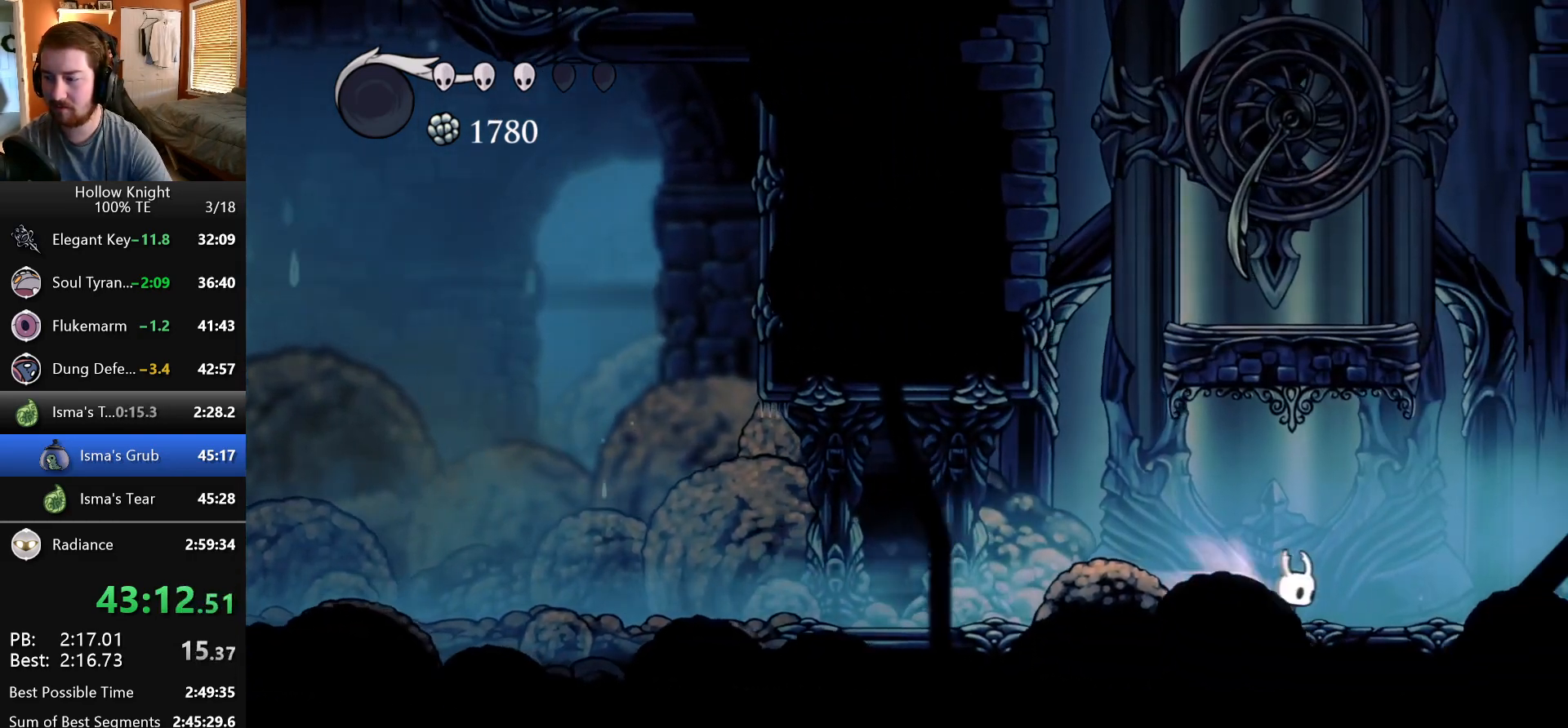
{"keys": ["right"], "events": [[250, "nail", "down"], [467, "nail", "up"]]}
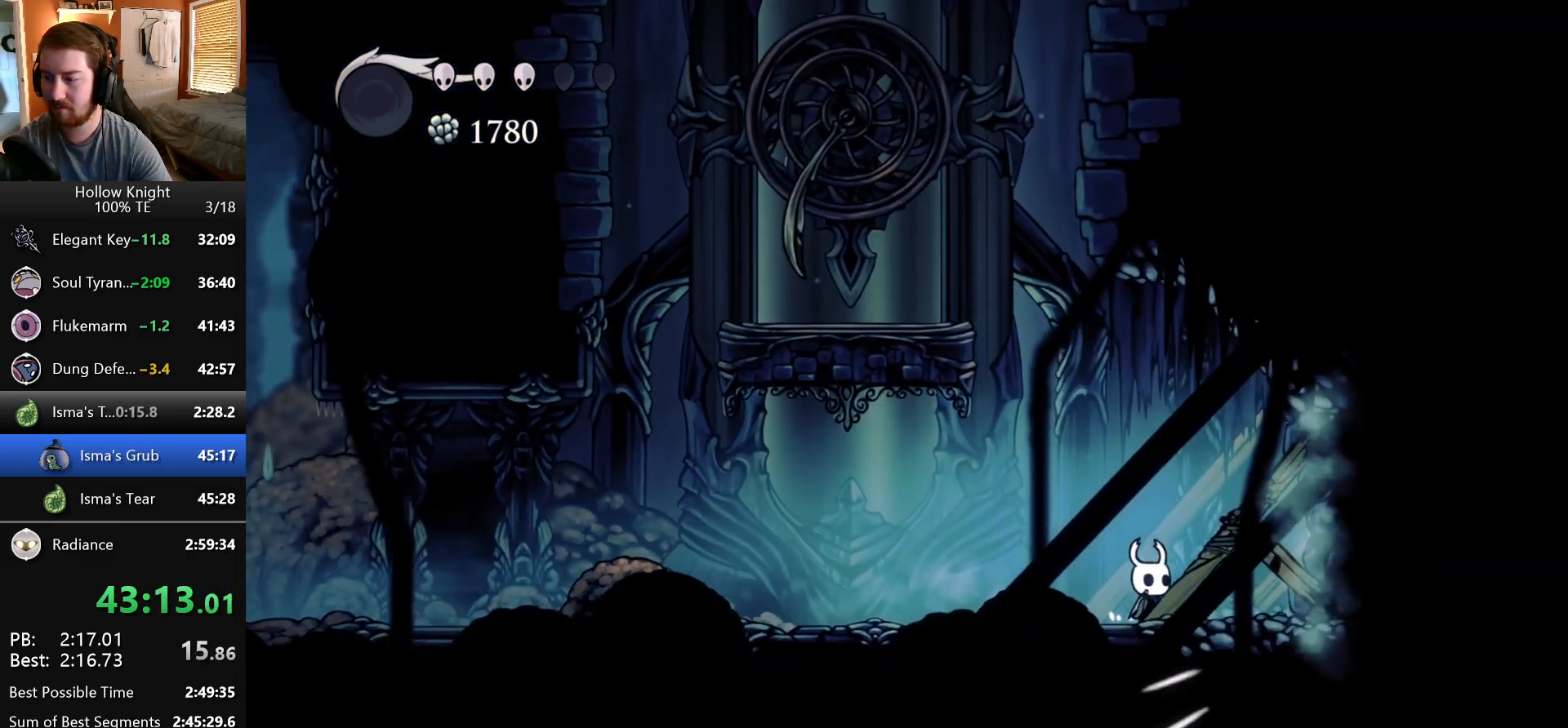
{"keys": ["right", "up"], "events": [[17, "up", "down"], [150, "nail", "down"], [333, "nail", "up"]]}
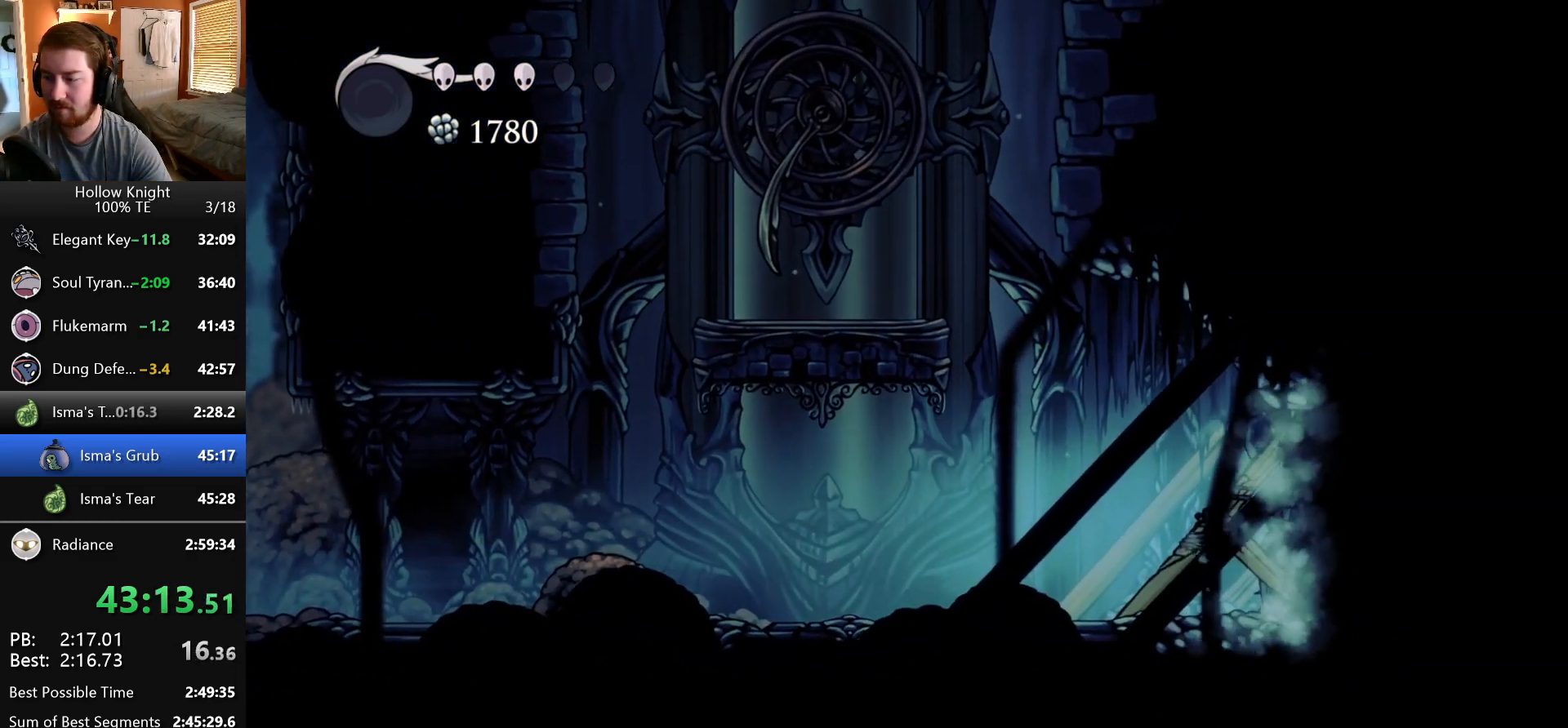
{"keys": ["right"], "events": [[33, "nail", "down"], [150, "nail", "up"], [283, "up", "up"]]}
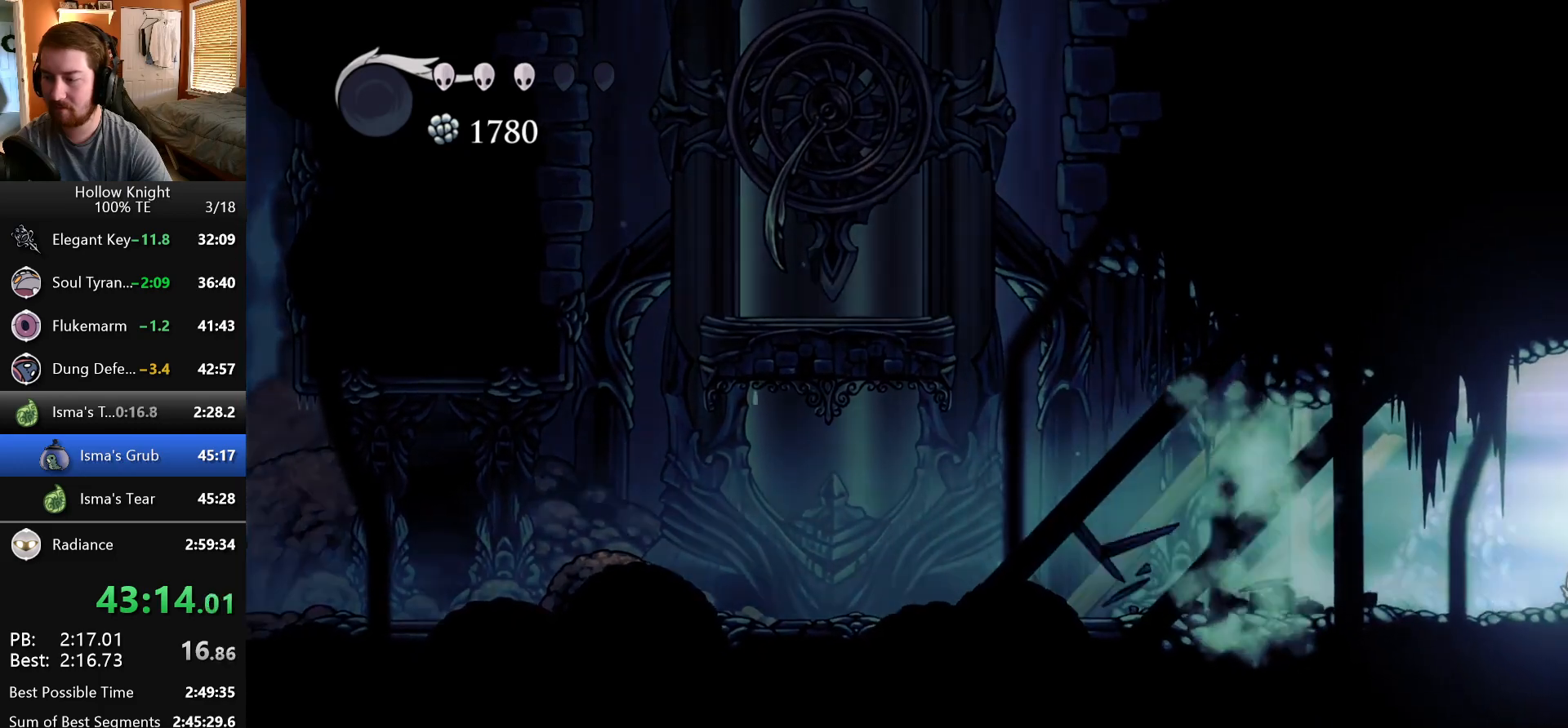
{"keys": ["right"], "events": []}
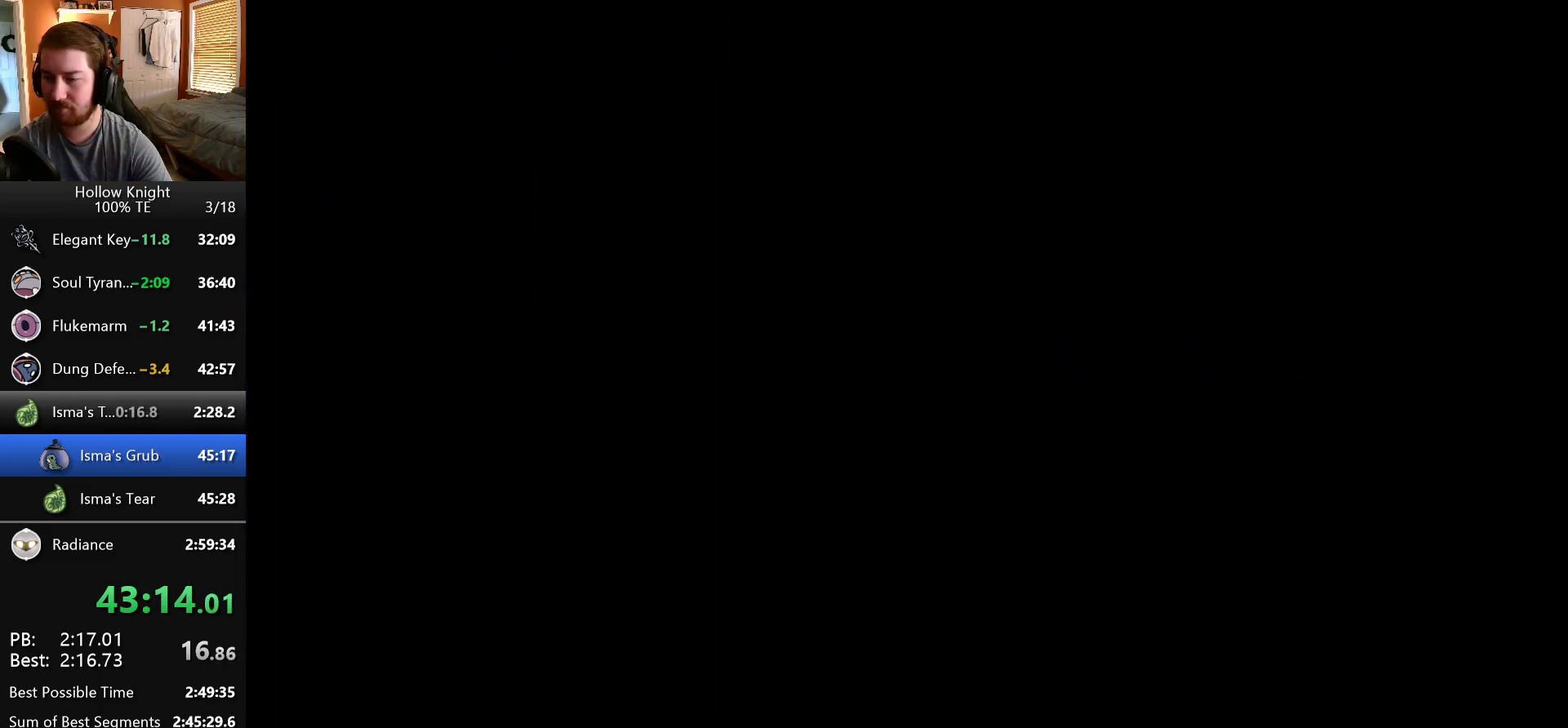
{"keys": ["right"], "events": []}
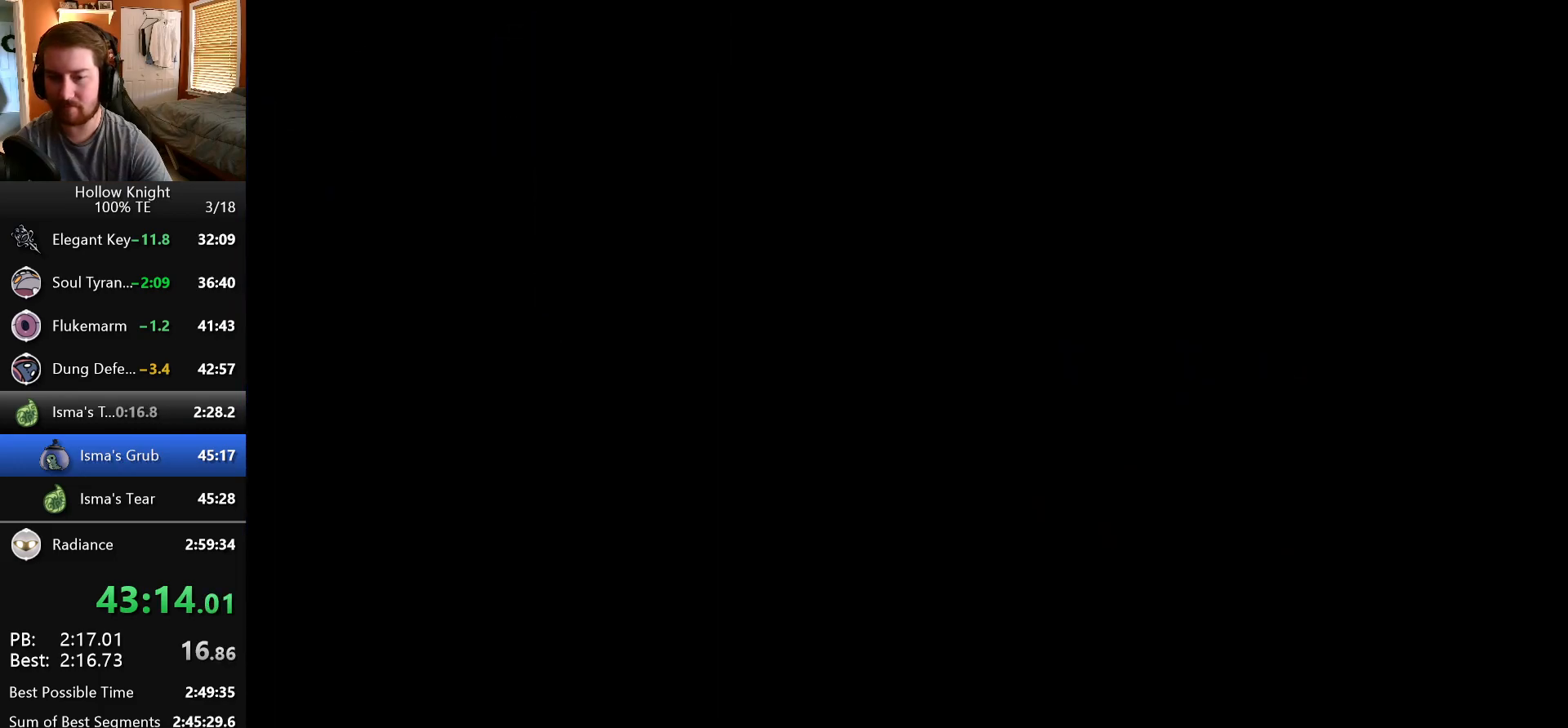
{"keys": ["right"], "events": []}
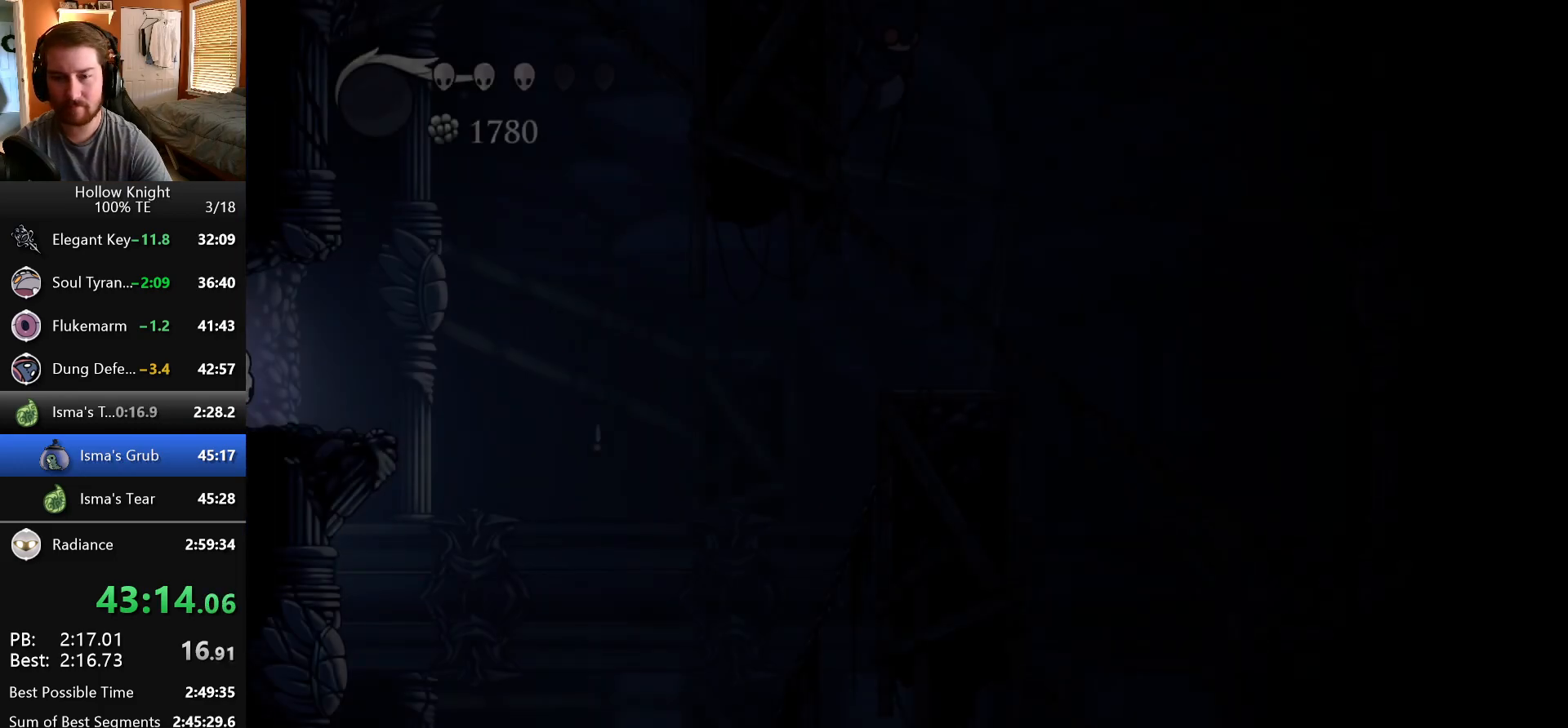
{"keys": ["jump", "right"], "events": [[350, "jump", "down"]]}
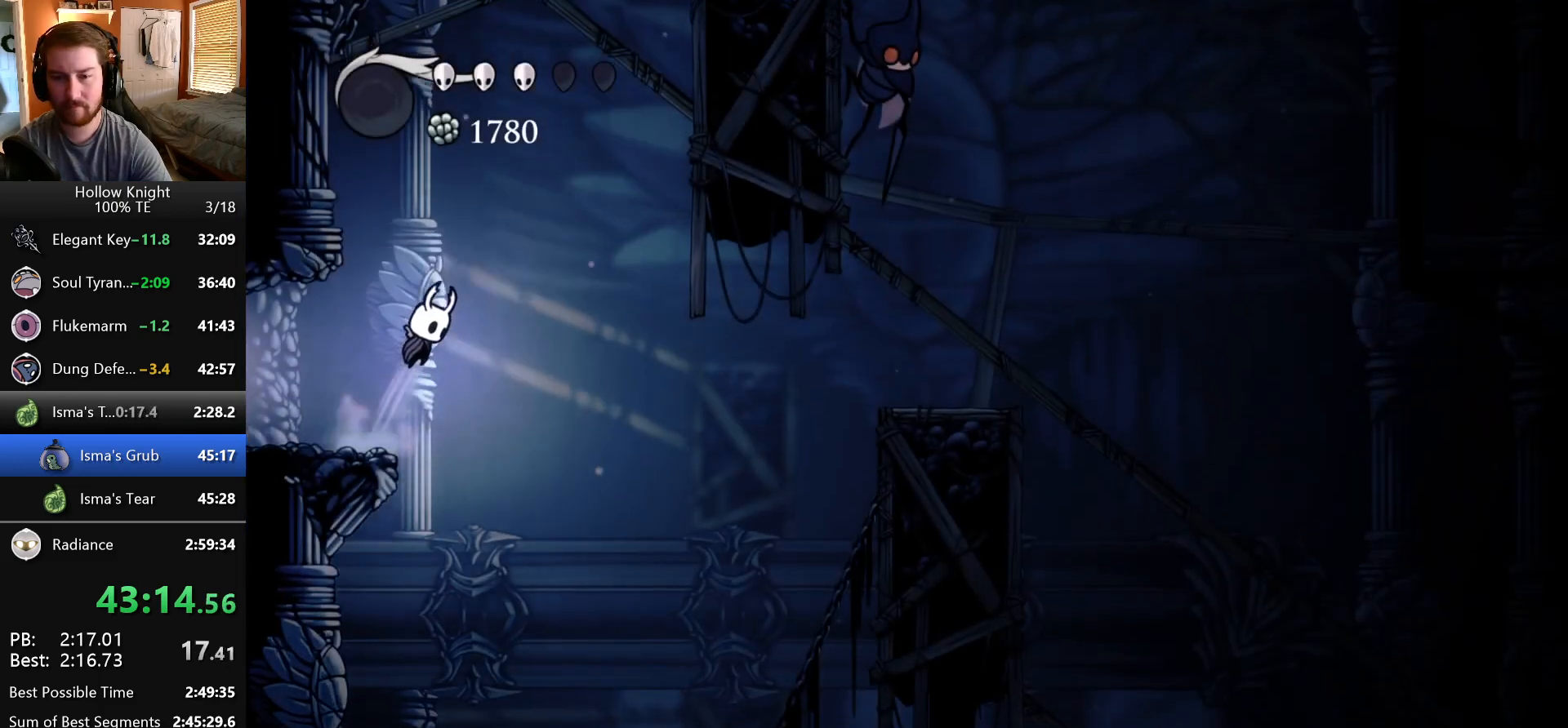
{"keys": ["right"], "events": [[167, "jump", "up"]]}
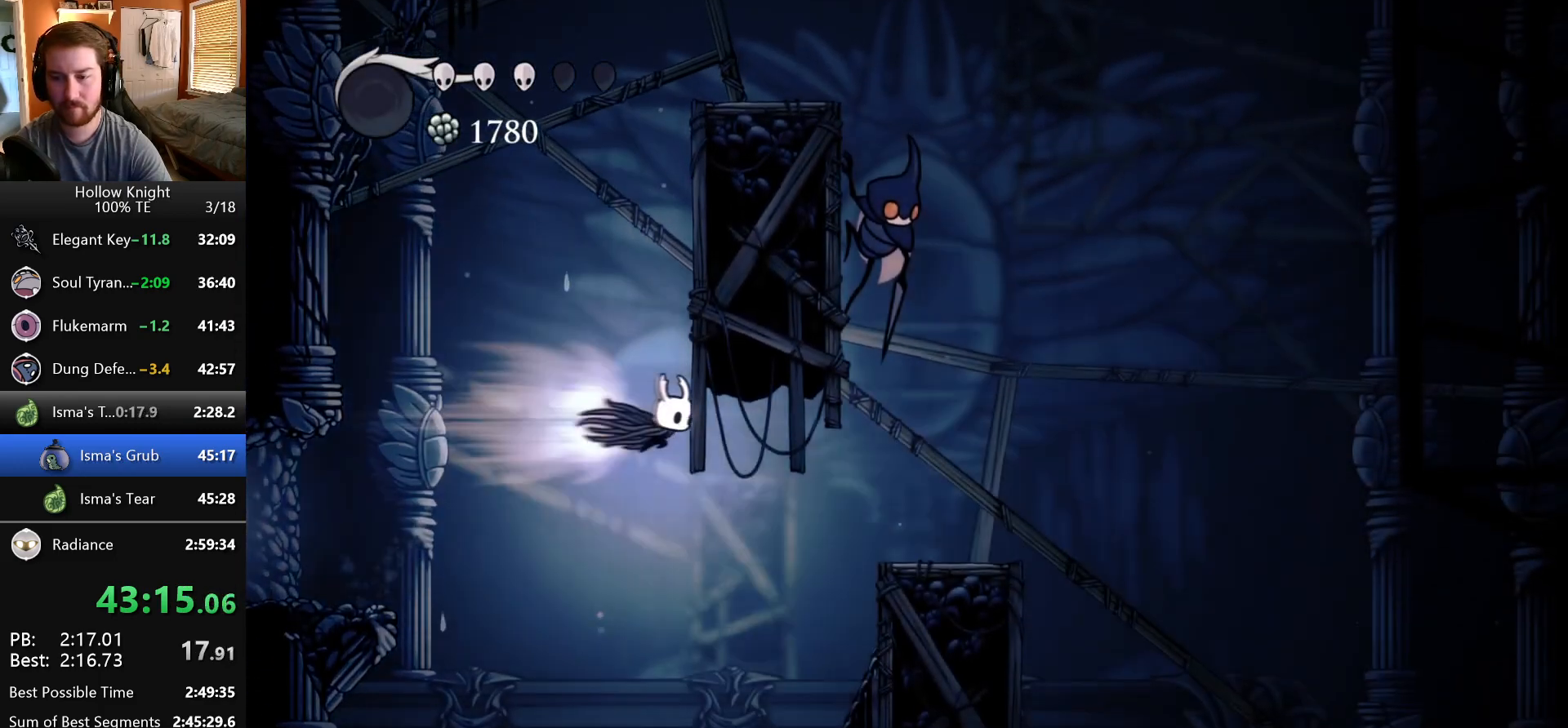
{"keys": ["jump", "up"], "events": [[400, "right", "up"], [483, "jump", "down"], [500, "up", "down"]]}
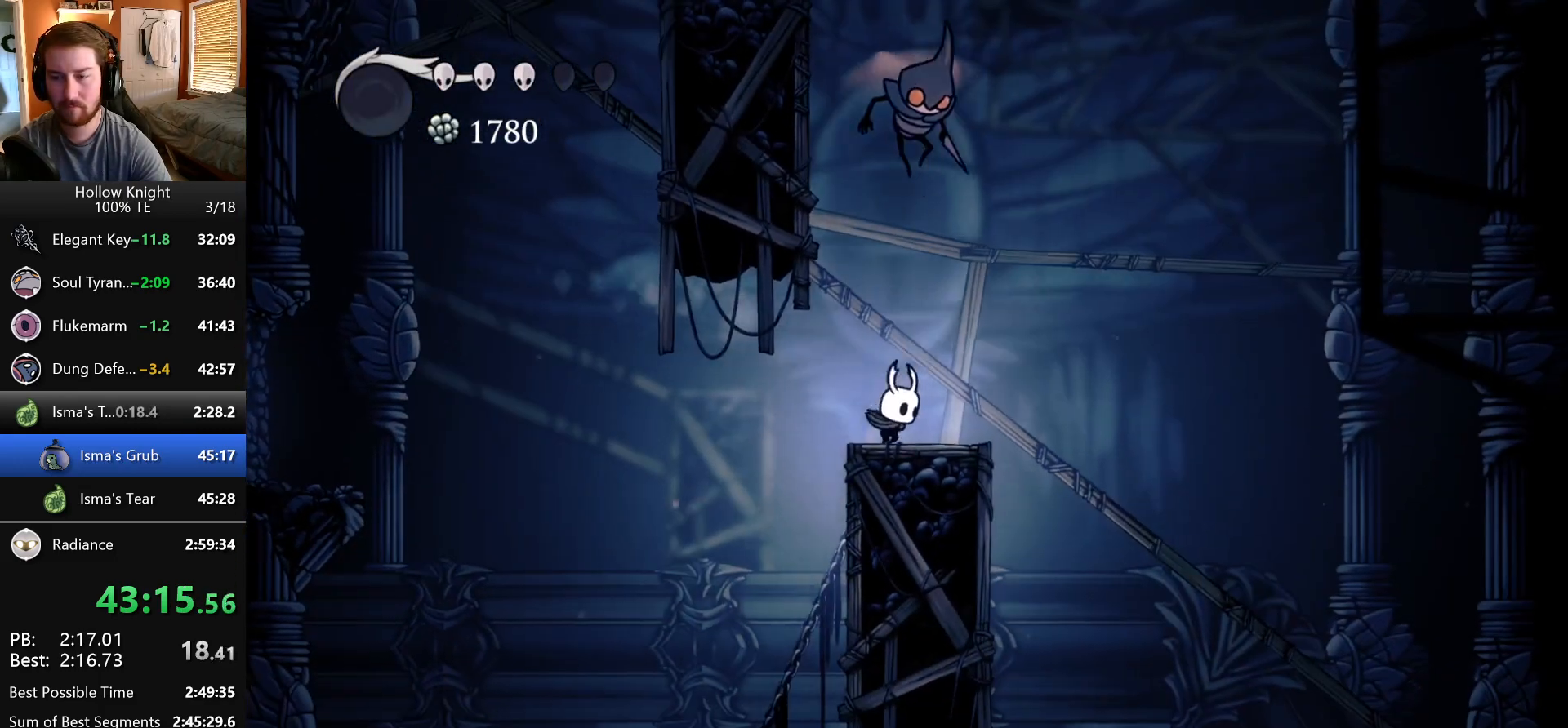
{"keys": ["jump", "right", "up"], "events": [[17, "right", "down"], [100, "nail", "down"], [183, "jump", "up"], [183, "right", "up"], [233, "nail", "up"], [250, "up", "up"], [433, "jump", "down"], [467, "right", "down"], [500, "up", "down"]]}
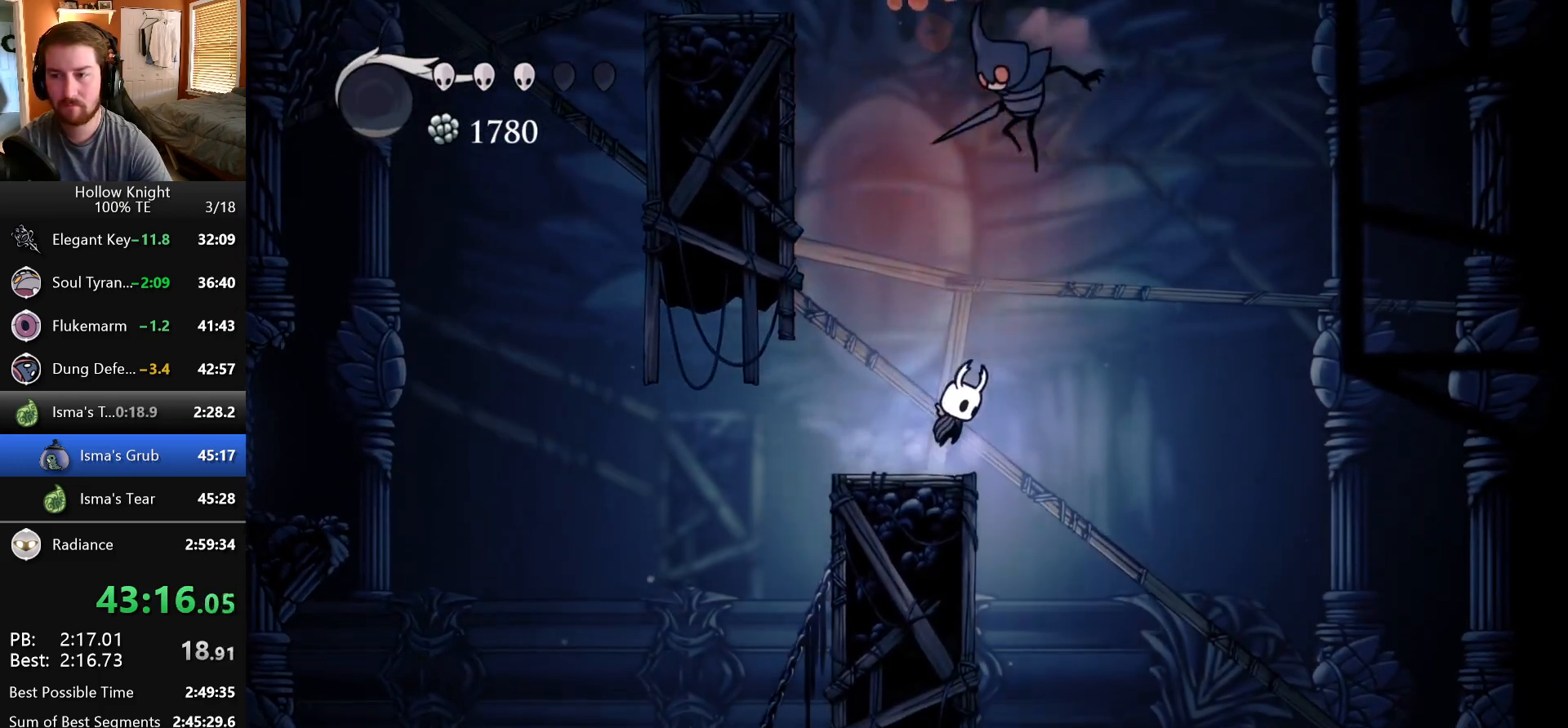
{"keys": ["left"], "events": [[117, "nail", "down"], [233, "left", "down"], [250, "right", "up"], [267, "jump", "up"], [283, "nail", "up"], [283, "up", "up"]]}
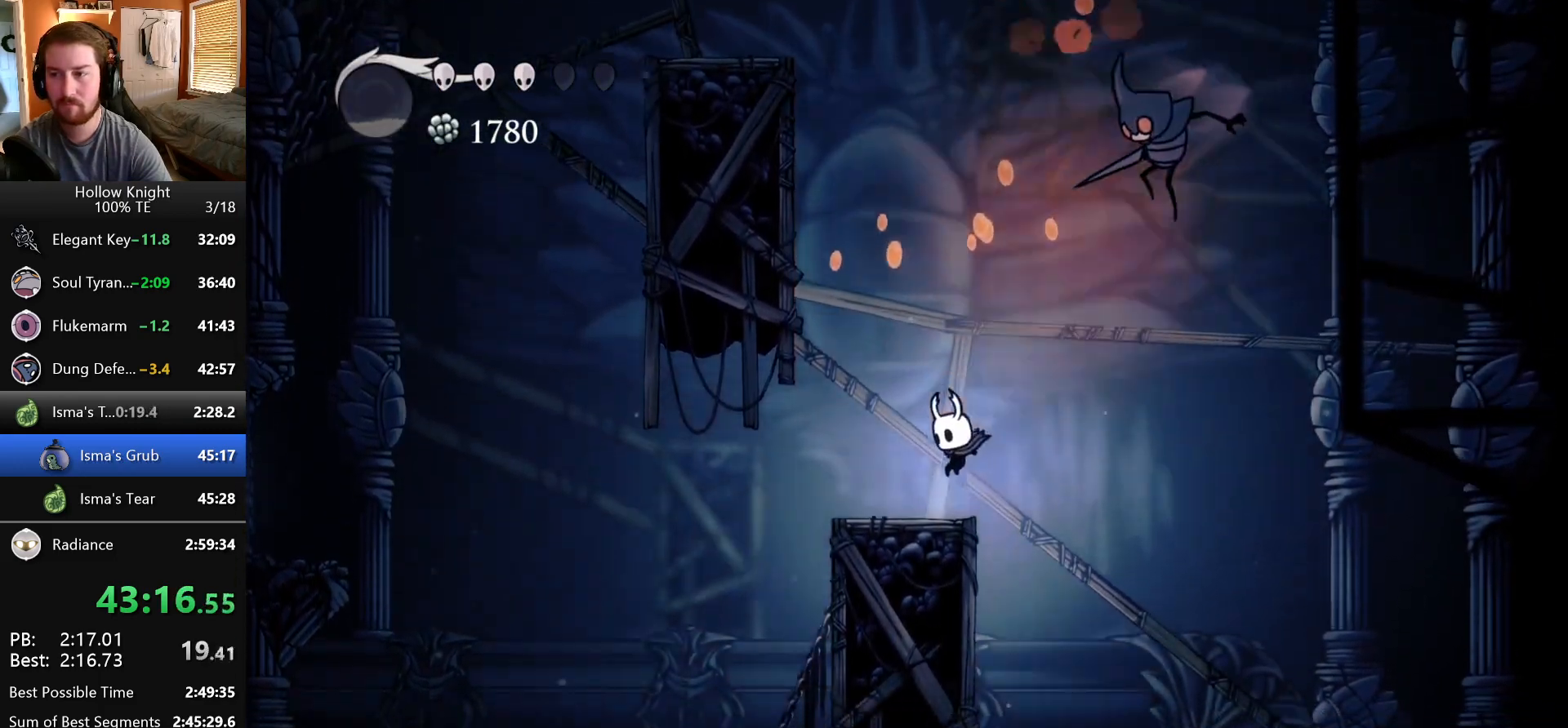
{"keys": ["left"], "events": [[33, "left", "up"], [33, "right", "down"], [67, "jump", "down"], [367, "nail", "down"], [383, "jump", "up"], [483, "nail", "up"], [500, "left", "down"], [500, "right", "up"]]}
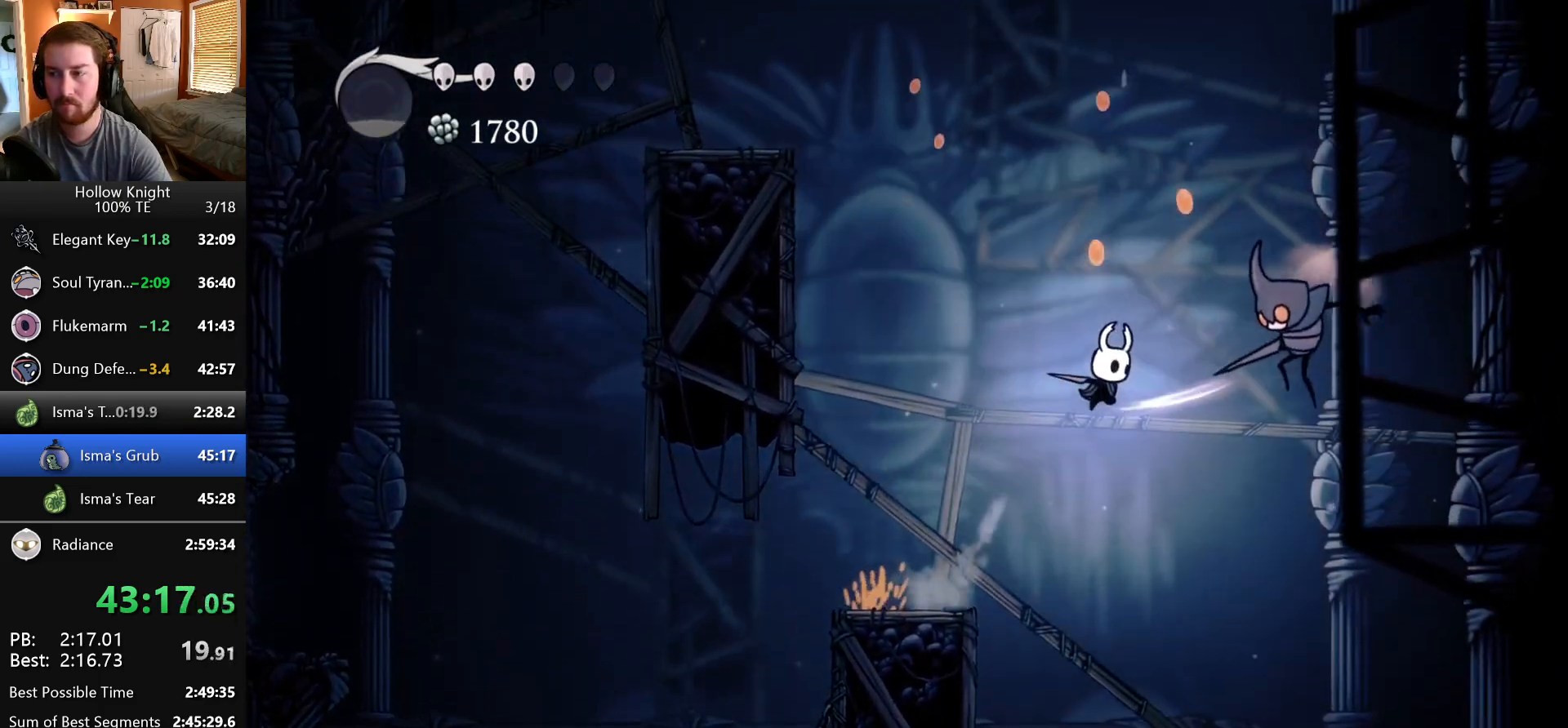
{"keys": ["jump", "left"], "events": [[433, "jump", "down"]]}
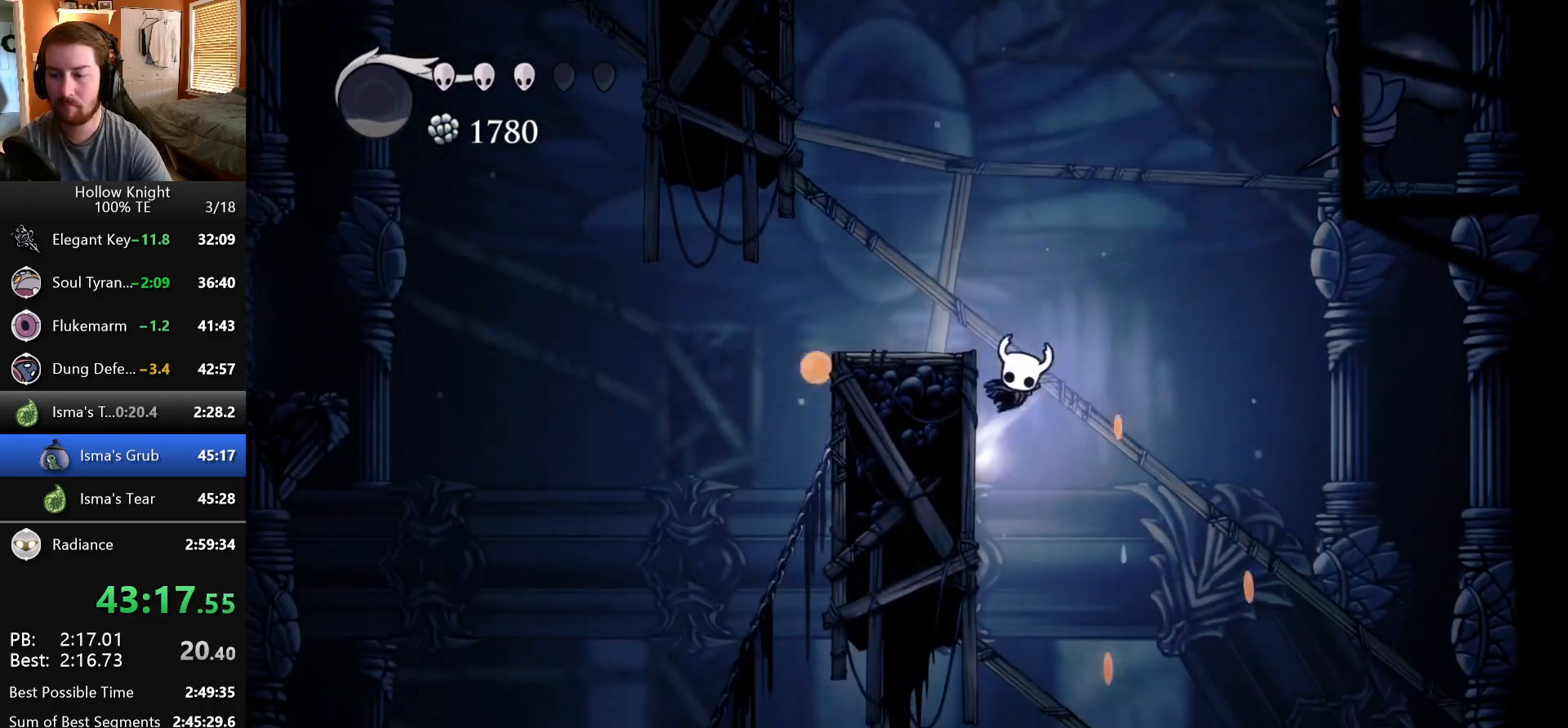
{"keys": ["jump", "right"], "events": [[183, "jump", "up"], [433, "left", "up"], [433, "right", "down"], [467, "jump", "down"]]}
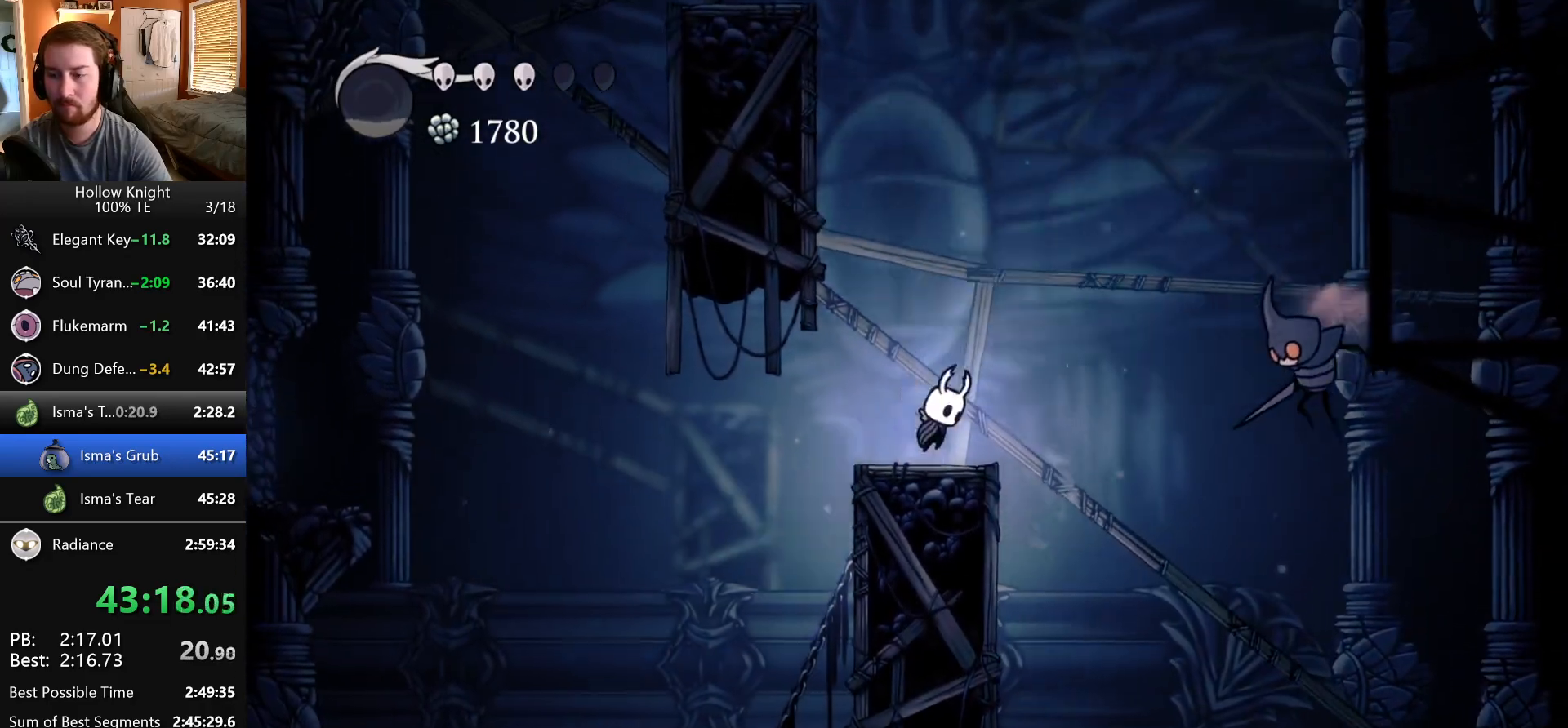
{"keys": ["down", "nail"], "events": [[250, "jump", "up"], [417, "down", "down"], [467, "nail", "down"], [500, "right", "up"]]}
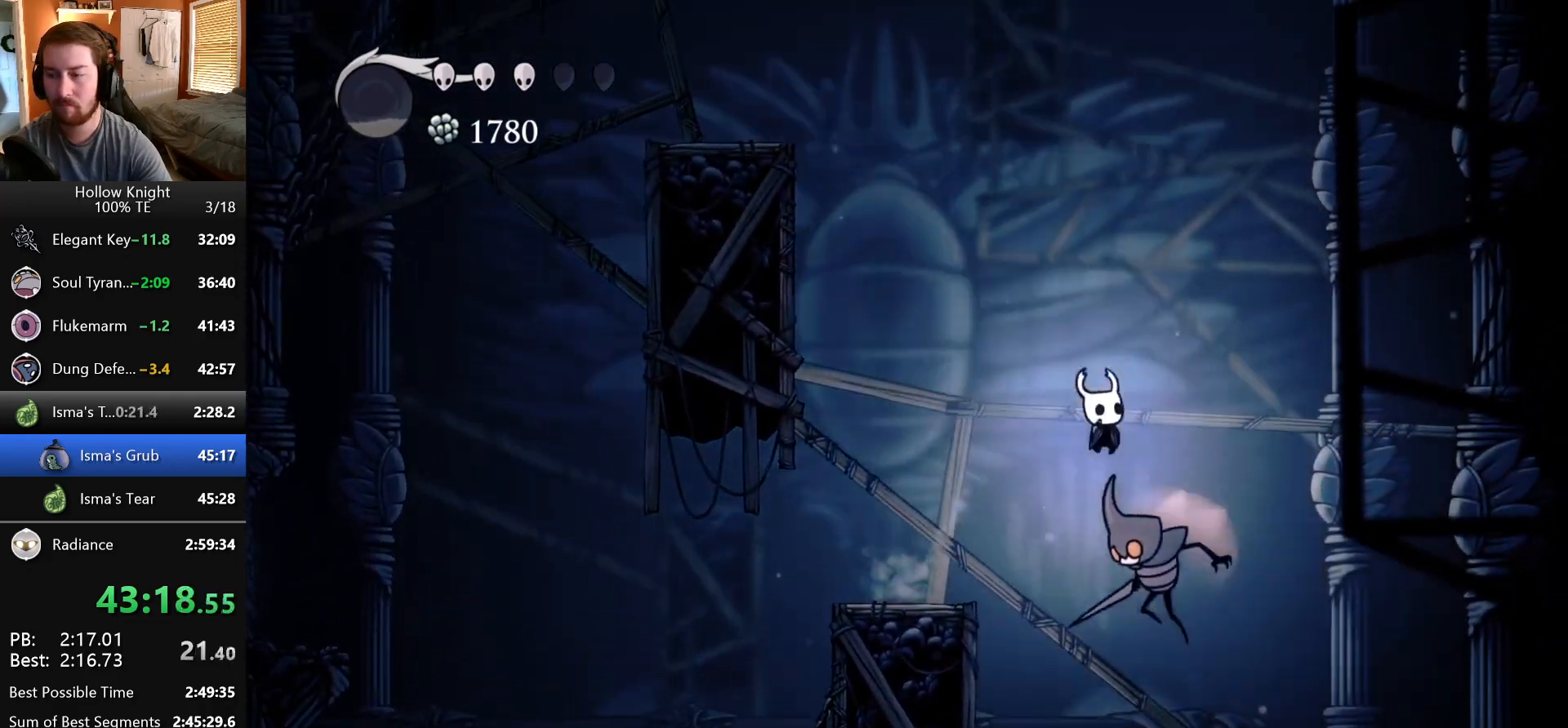
{"keys": [], "events": [[17, "left", "down"], [150, "down", "up"], [167, "nail", "up"], [467, "left", "up"]]}
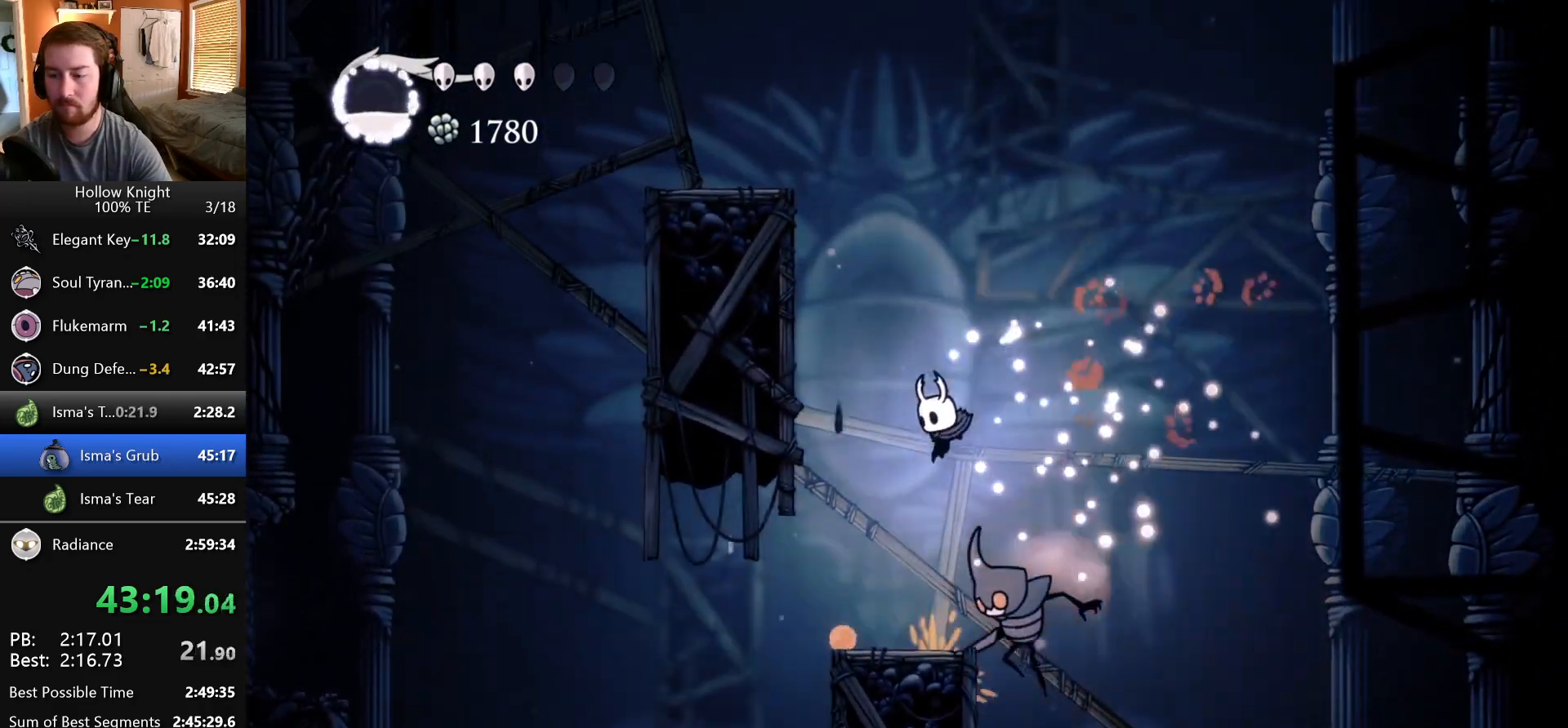
{"keys": ["left"], "events": [[17, "left", "down"], [267, "jump", "down"], [400, "jump", "up"]]}
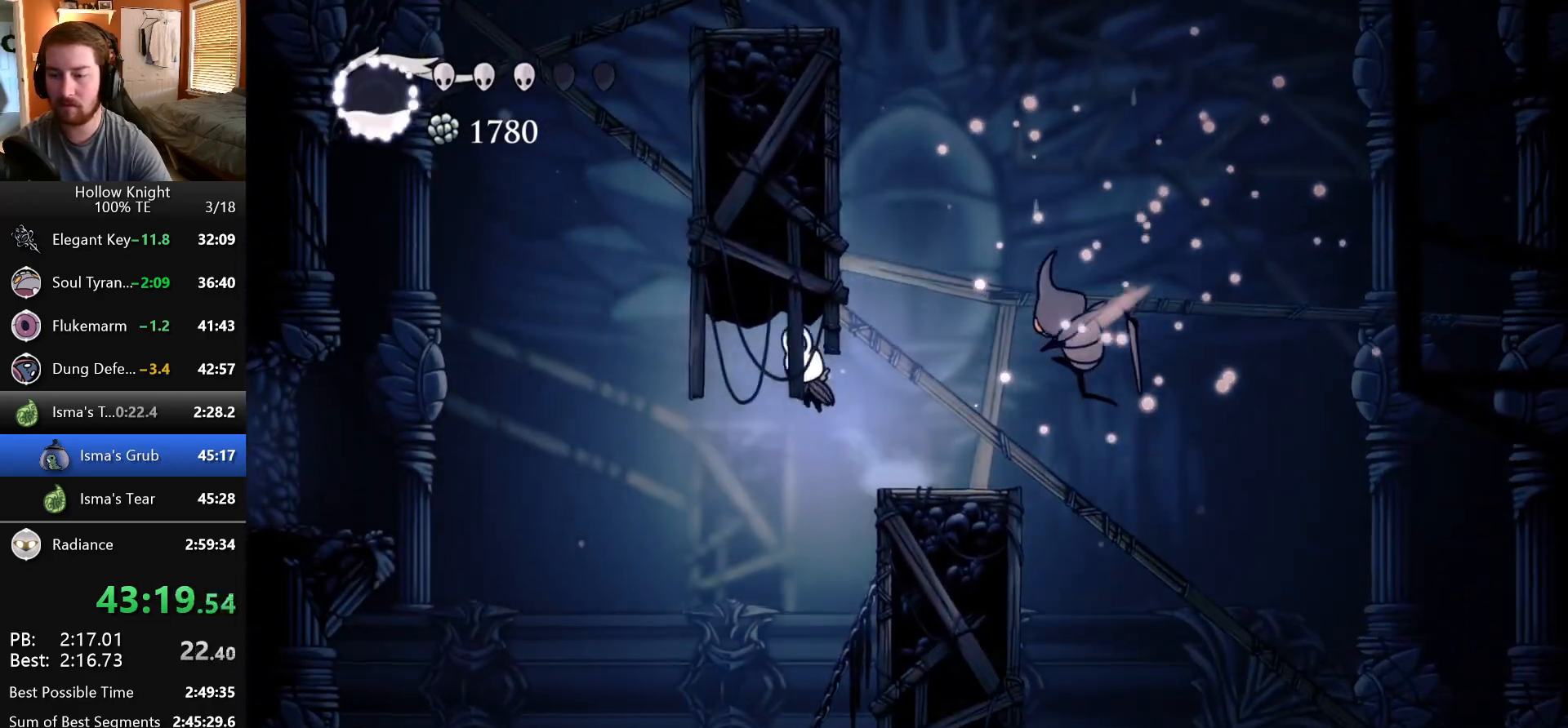
{"keys": ["left"], "events": []}
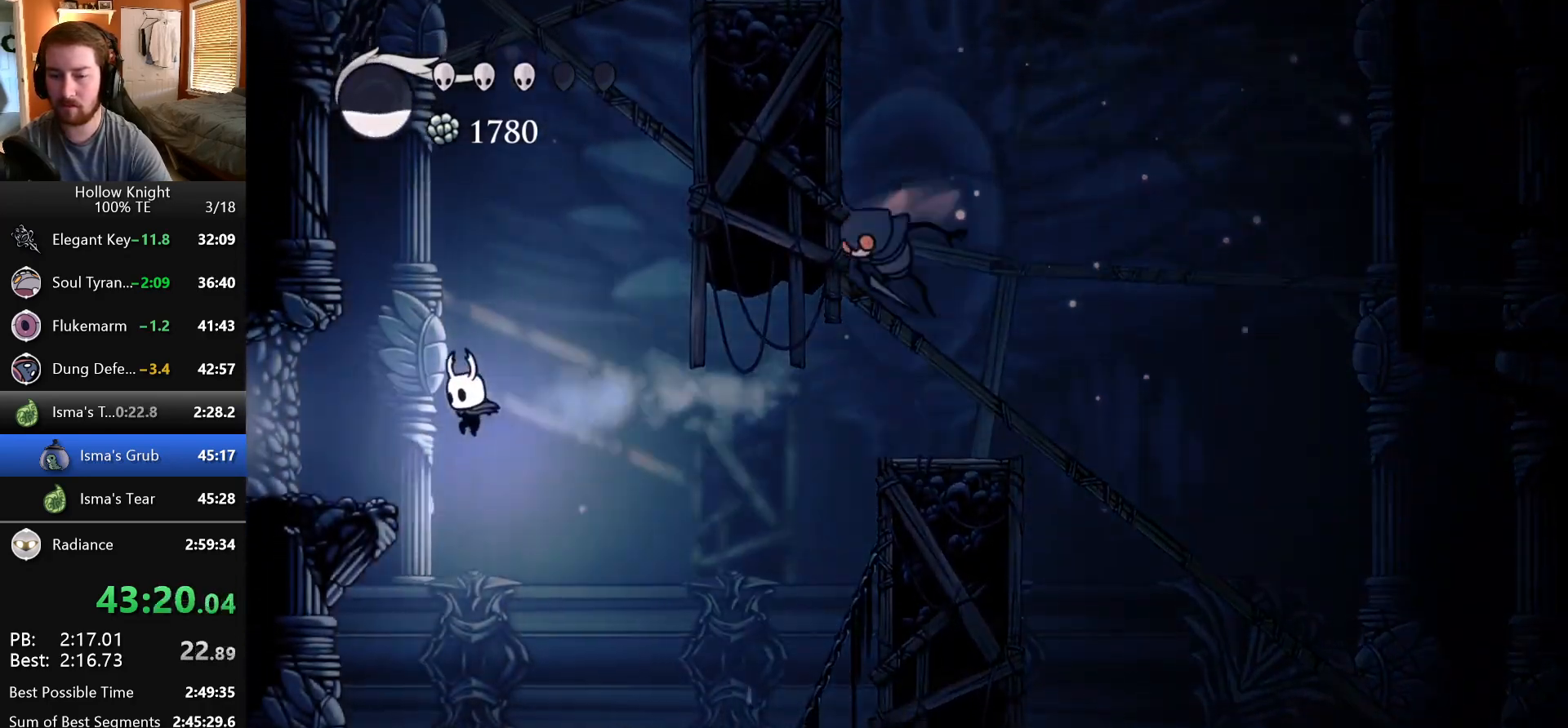
{"keys": ["left"], "events": [[233, "jump", "down"], [467, "jump", "up"]]}
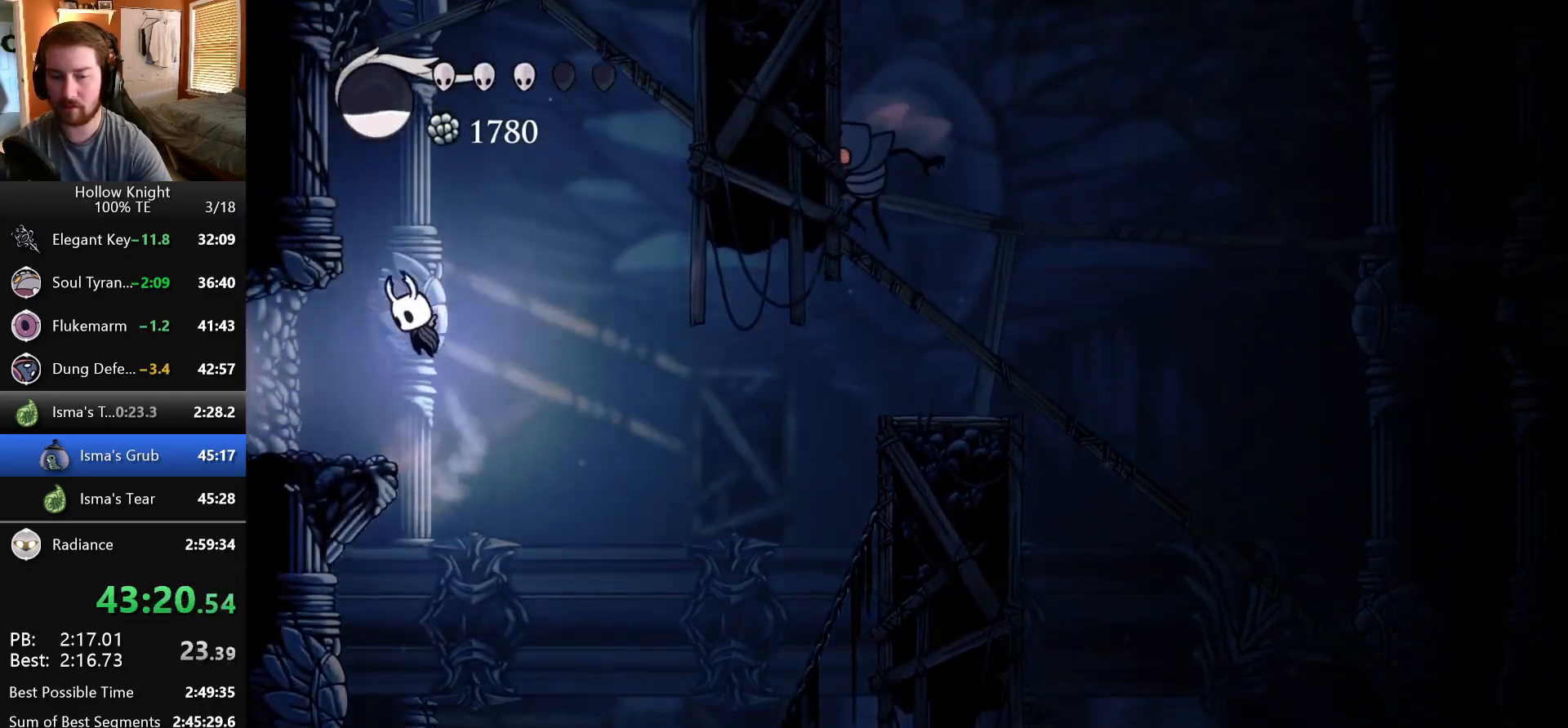
{"keys": ["left"], "events": []}
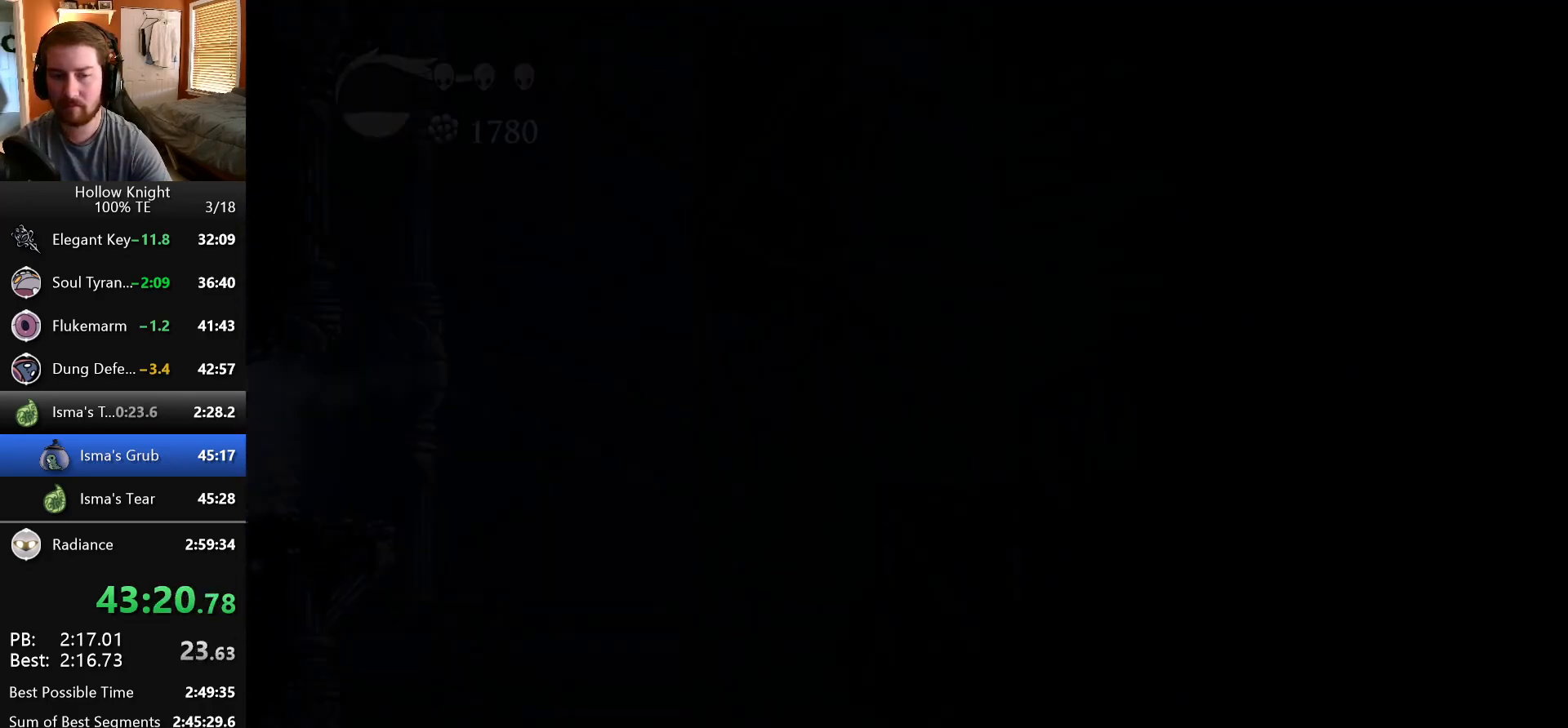
{"keys": ["left"], "events": []}
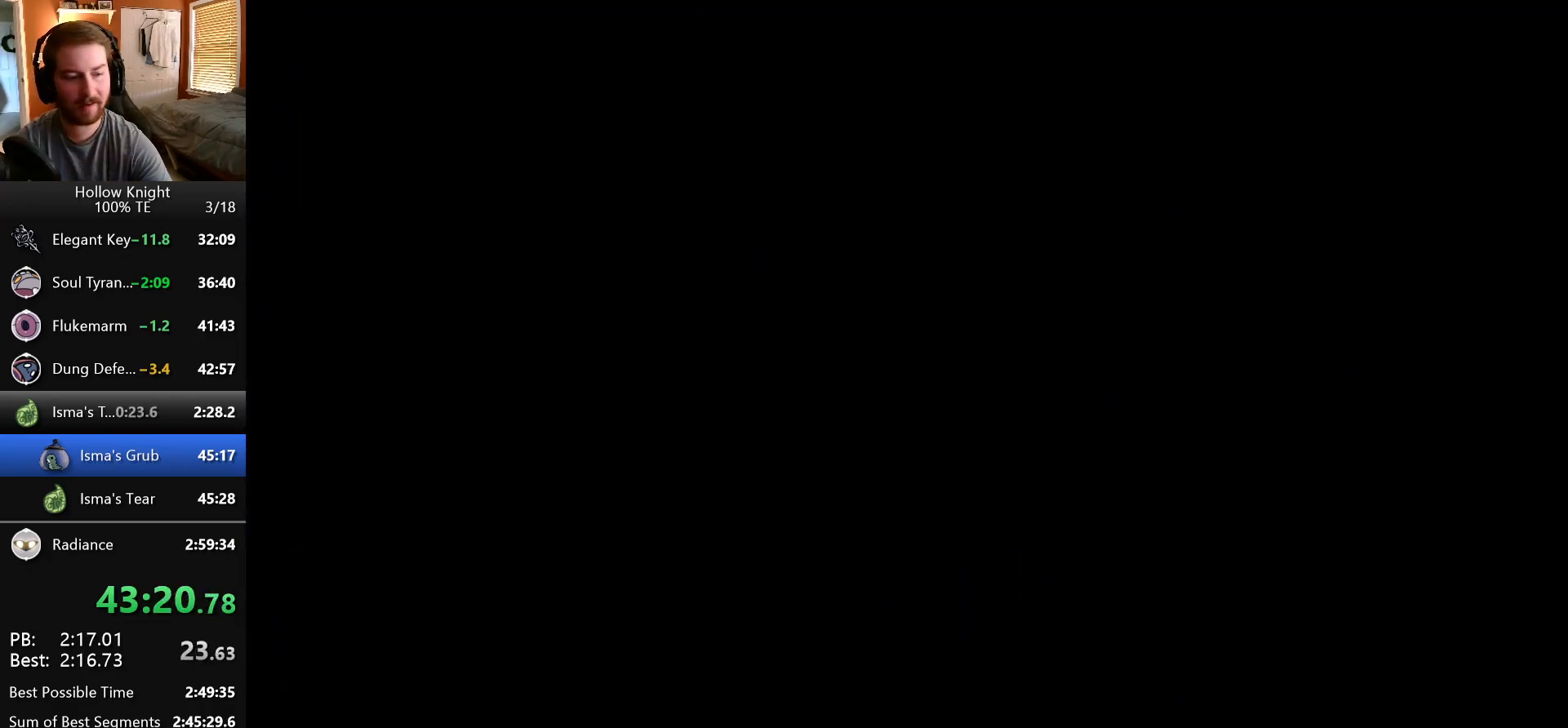
{"keys": ["left"], "events": []}
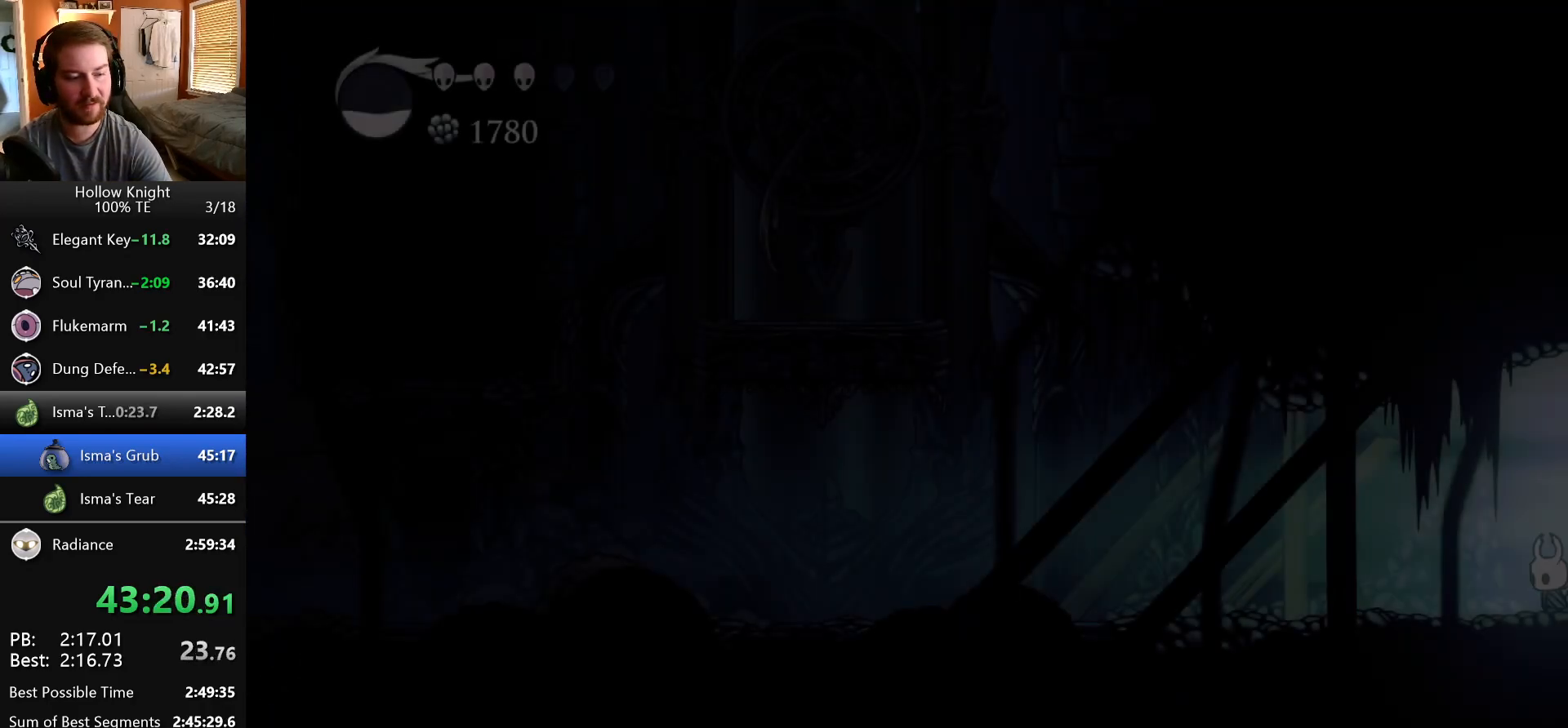
{"keys": ["left"], "events": []}
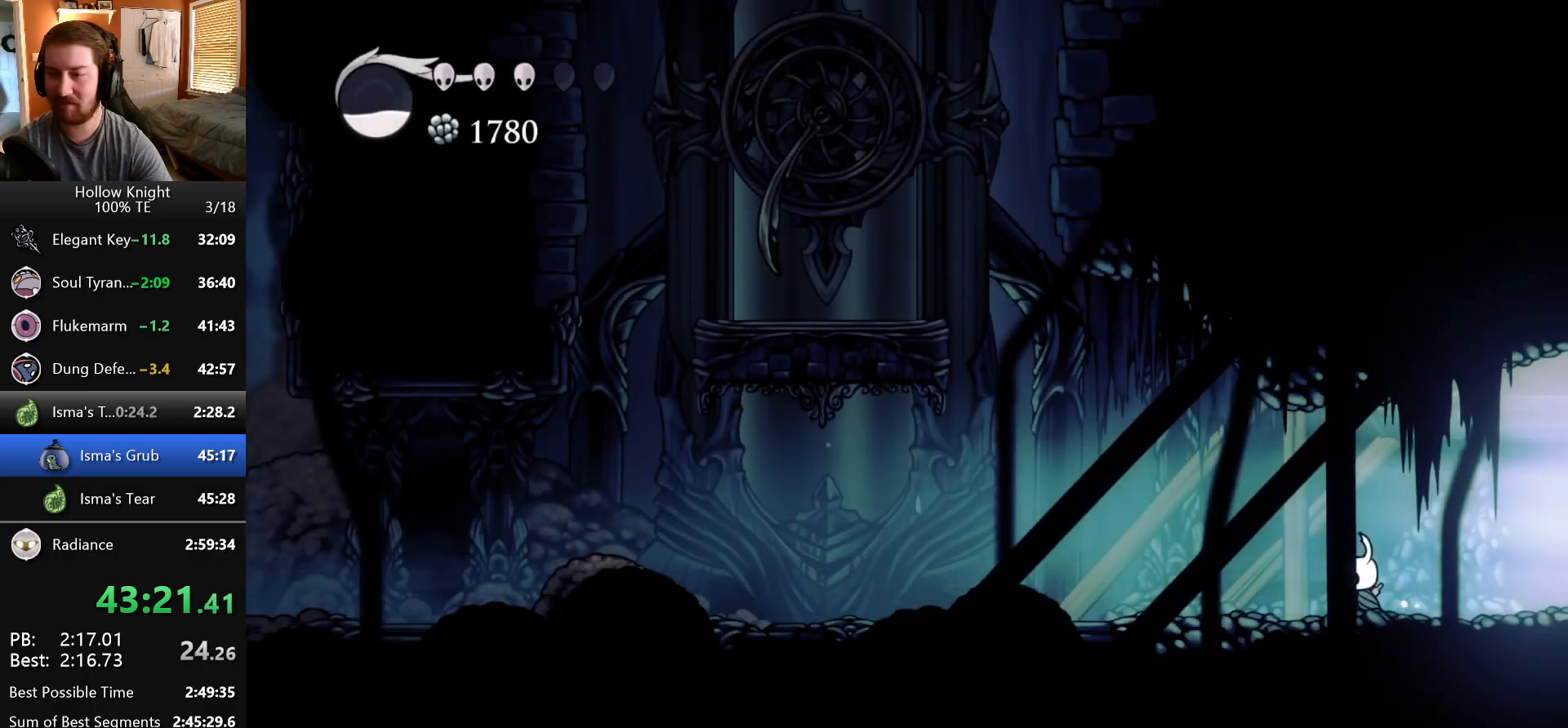
{"keys": ["left"], "events": []}
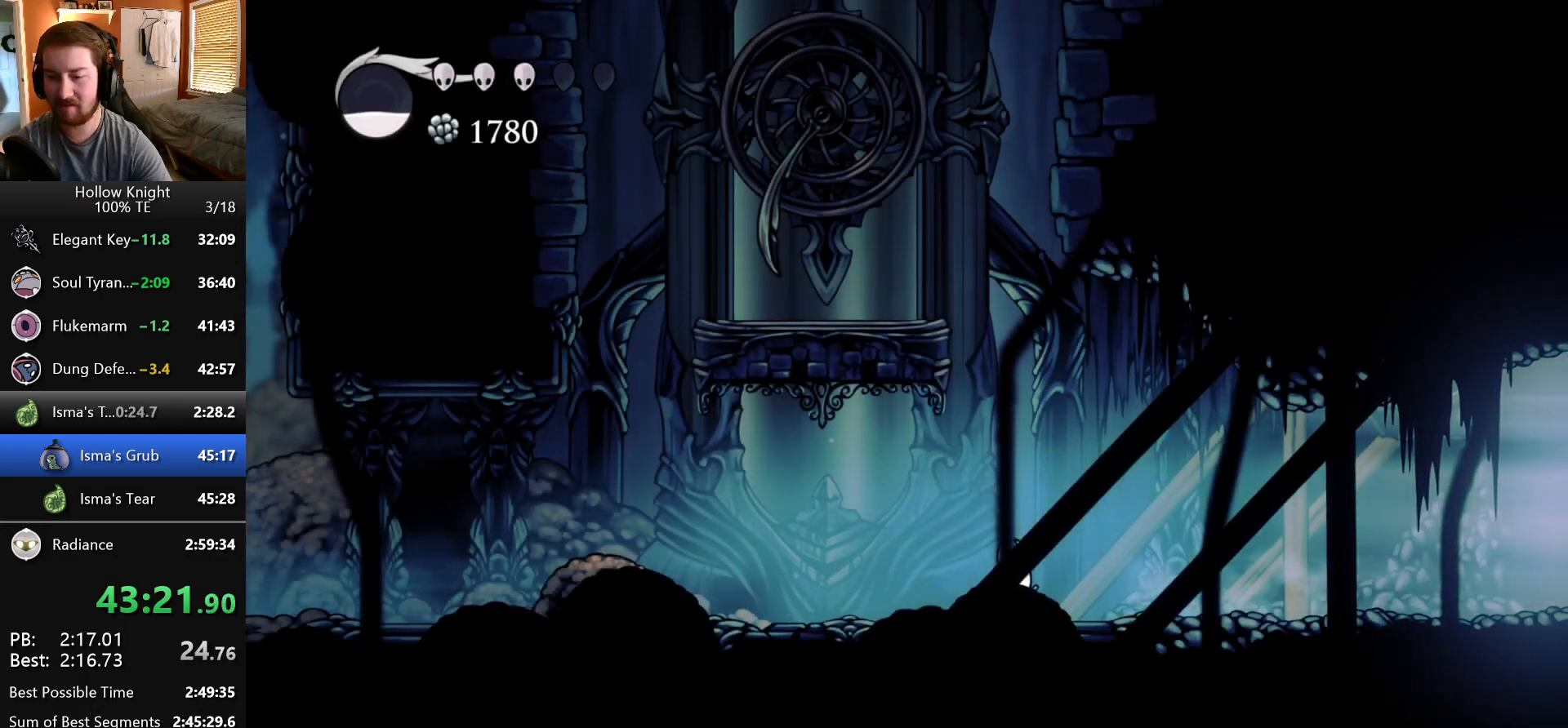
{"keys": ["dash", "down", "left"], "events": [[417, "down", "down"], [500, "dash", "down"]]}
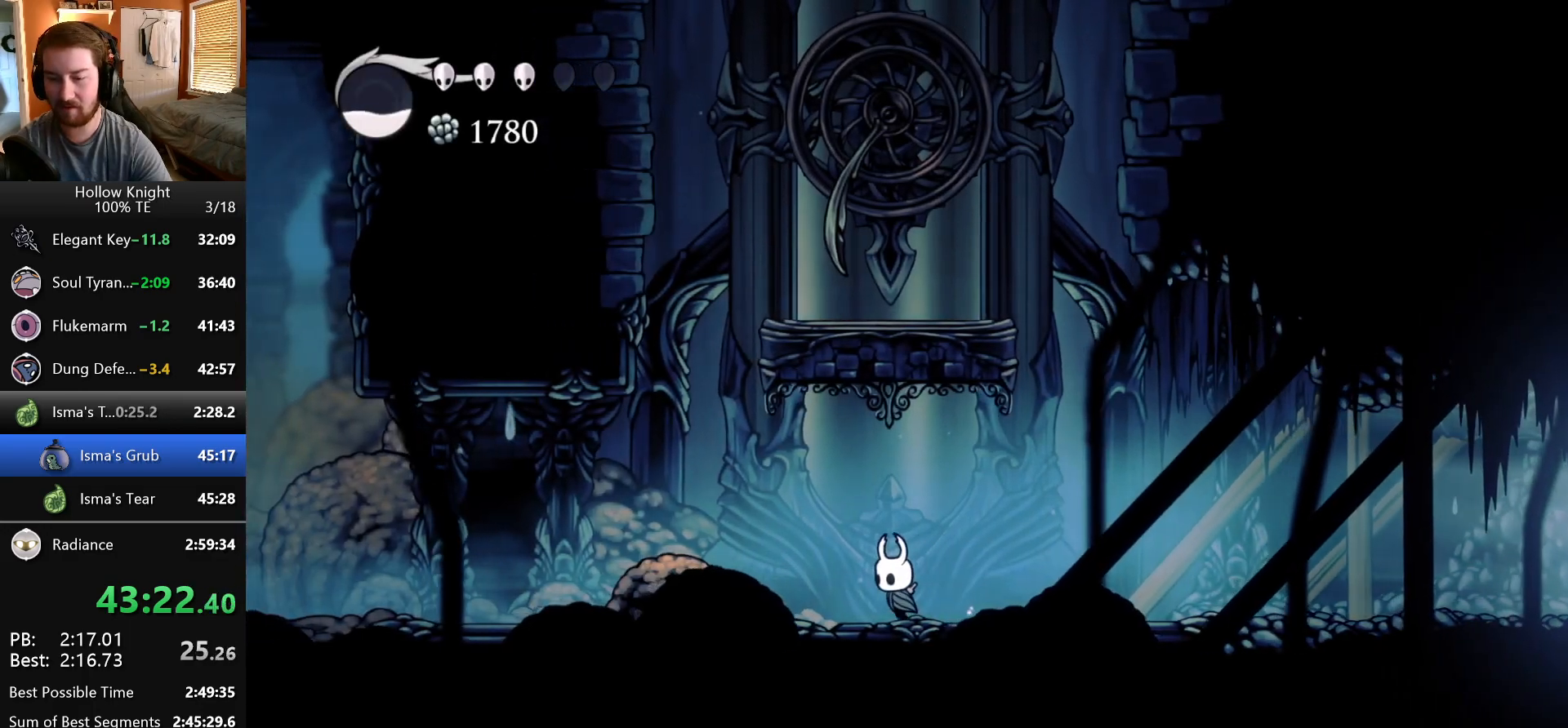
{"keys": [], "events": [[33, "left", "up"], [150, "dash", "up"], [283, "down", "up"]]}
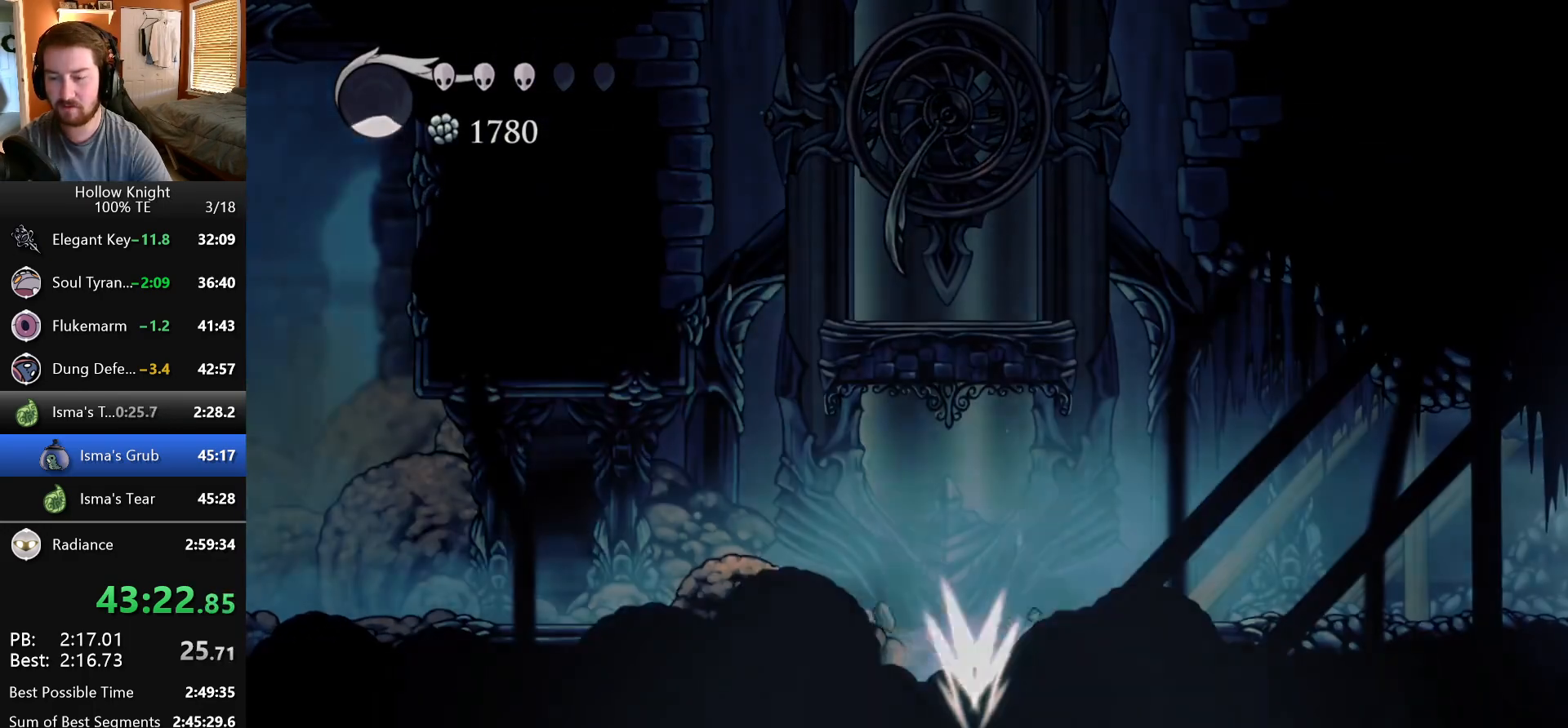
{"keys": ["right"], "events": [[333, "right", "down"]]}
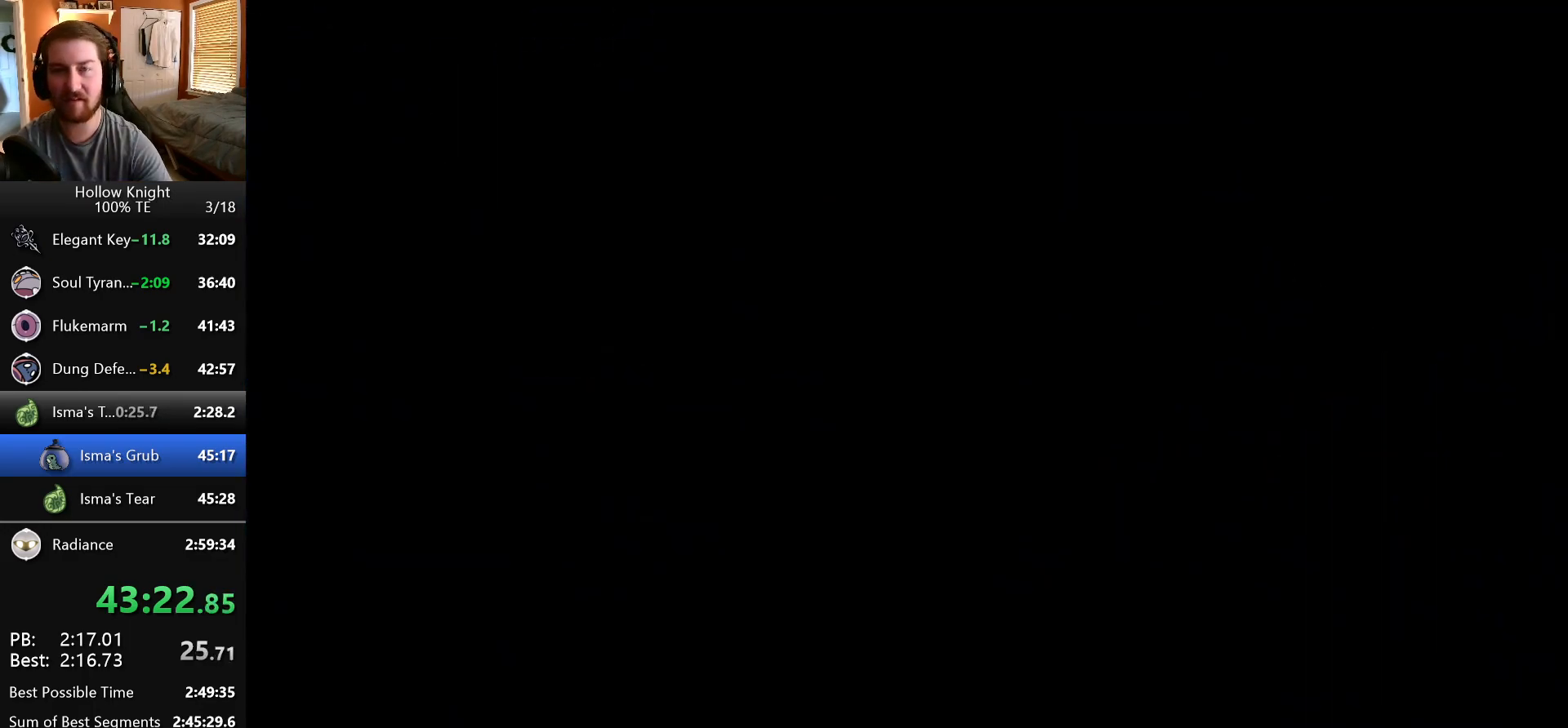
{"keys": ["right"], "events": []}